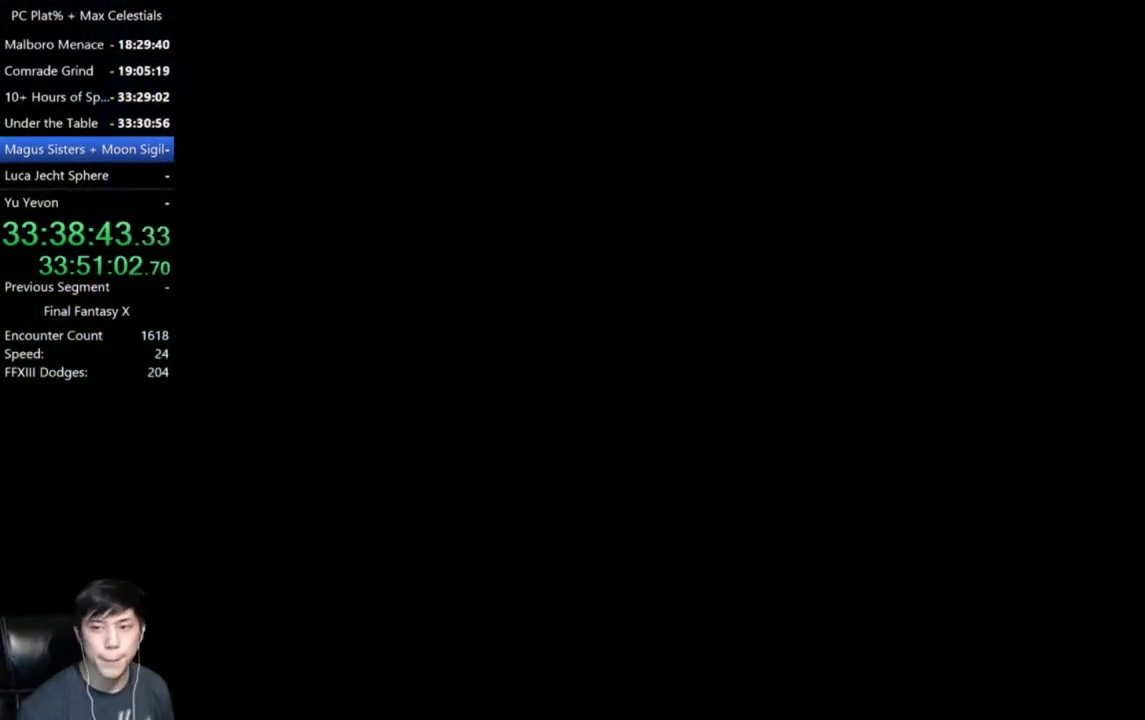
Gameplay with a controller (Xbox layout); each line is a JSON object with the inputs held at the frame after it. "events" lists button and stick changes between this image and that frame as [ms after this image, input, new state], when the widget could be followed in between. Not read: START.
{"buttons": [], "left_stick": "down-left", "right_stick": "center"}
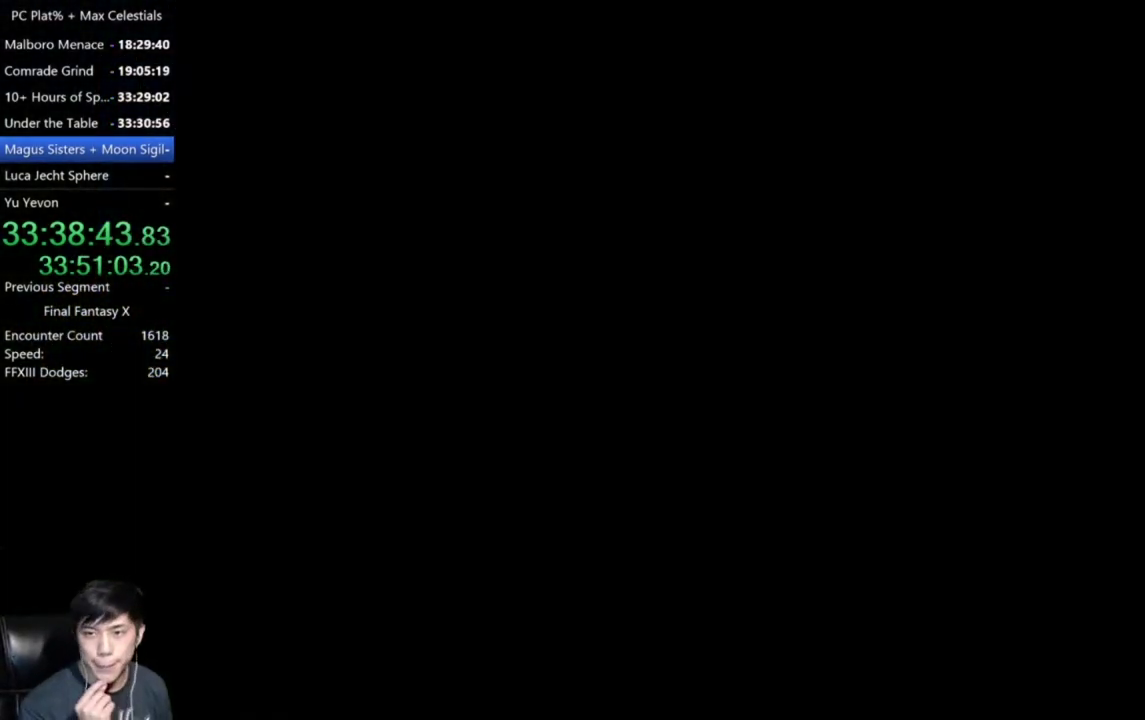
{"buttons": [], "left_stick": "down-left", "right_stick": "center", "events": []}
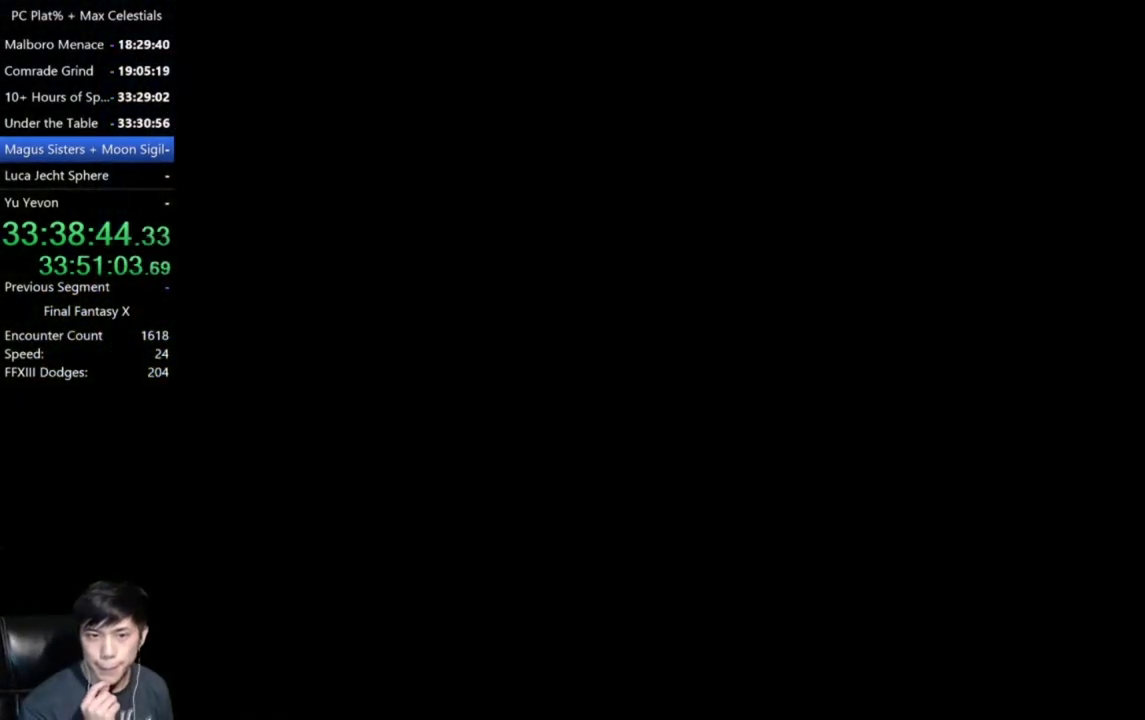
{"buttons": [], "left_stick": "down-left", "right_stick": "center", "events": []}
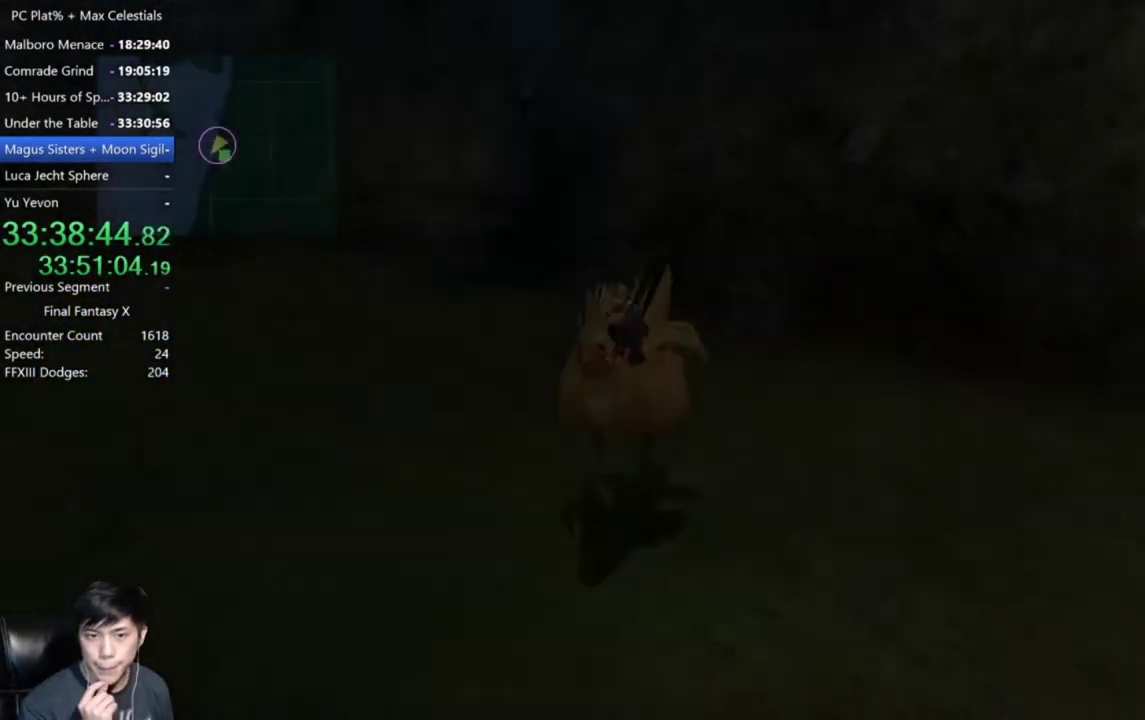
{"buttons": [], "left_stick": "down-left", "right_stick": "center", "events": []}
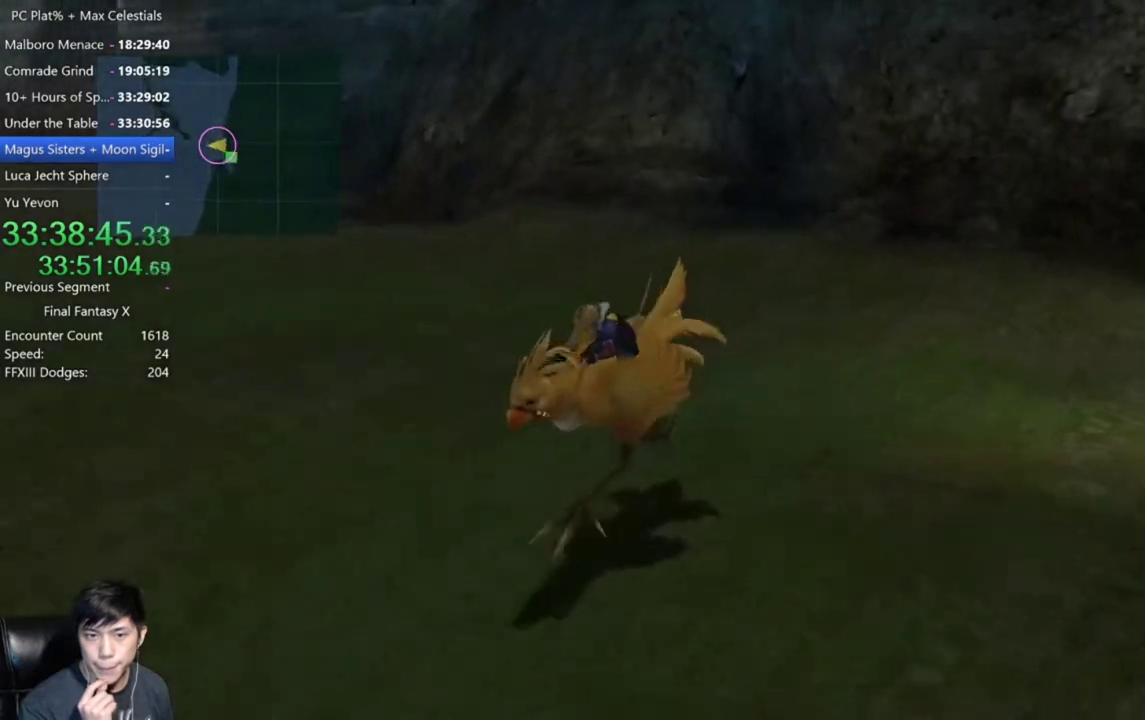
{"buttons": [], "left_stick": "down-left", "right_stick": "center", "events": []}
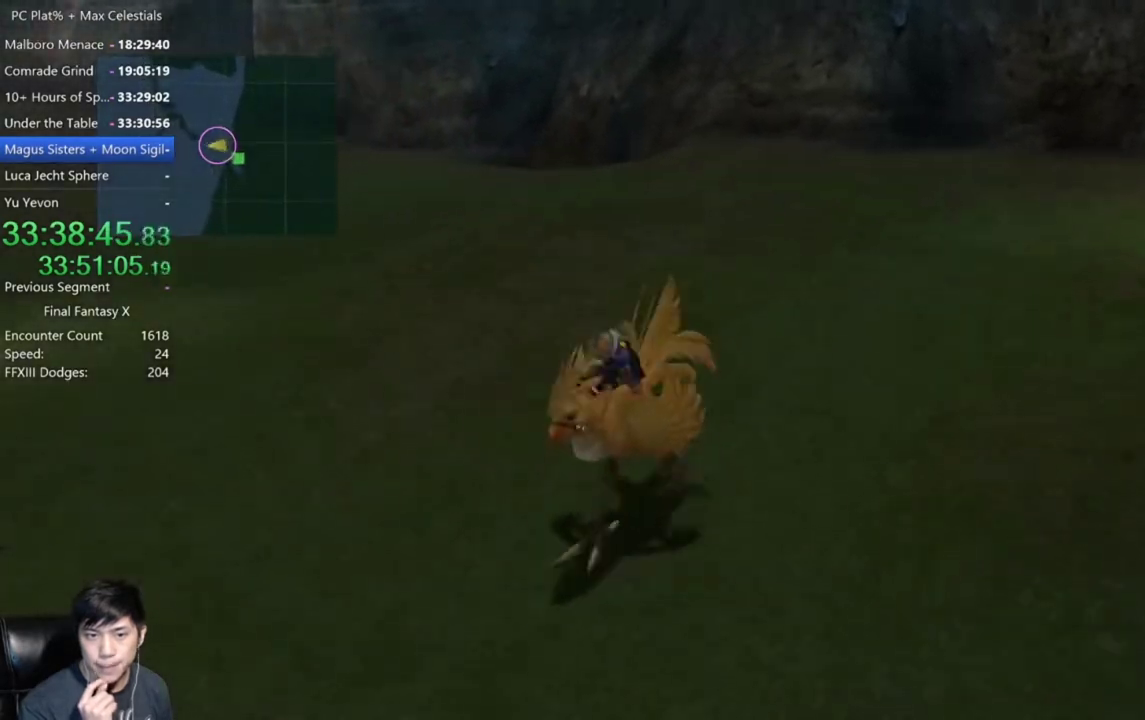
{"buttons": [], "left_stick": "down-left", "right_stick": "center", "events": []}
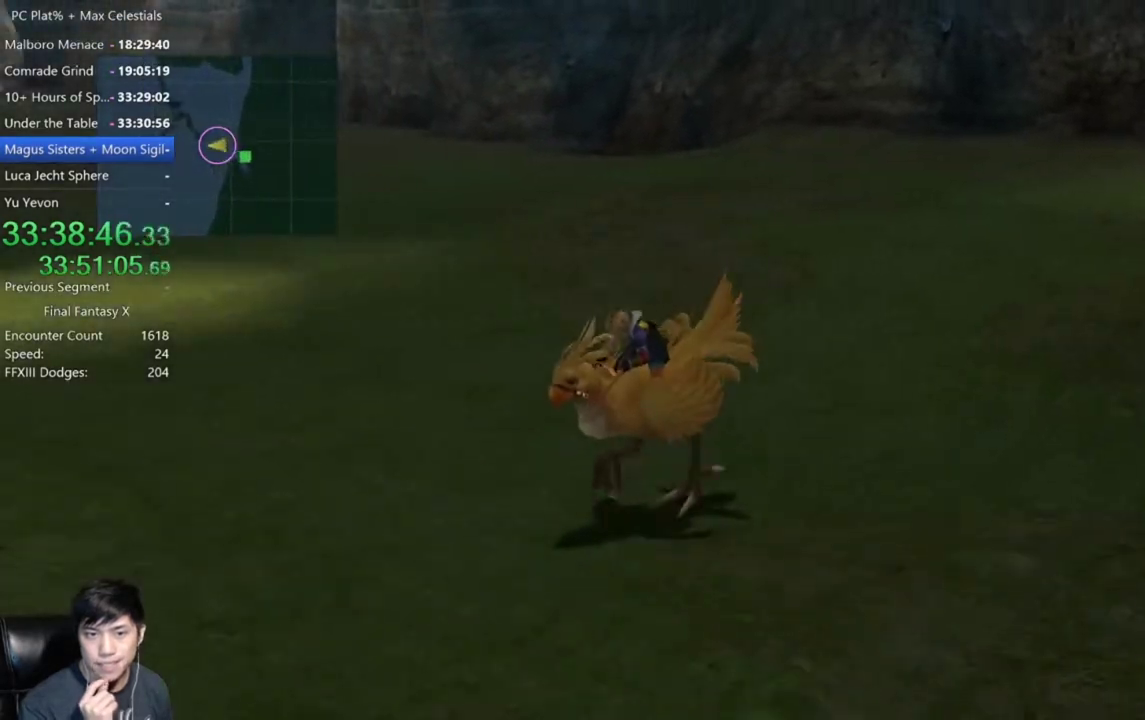
{"buttons": [], "left_stick": "down-left", "right_stick": "center", "events": []}
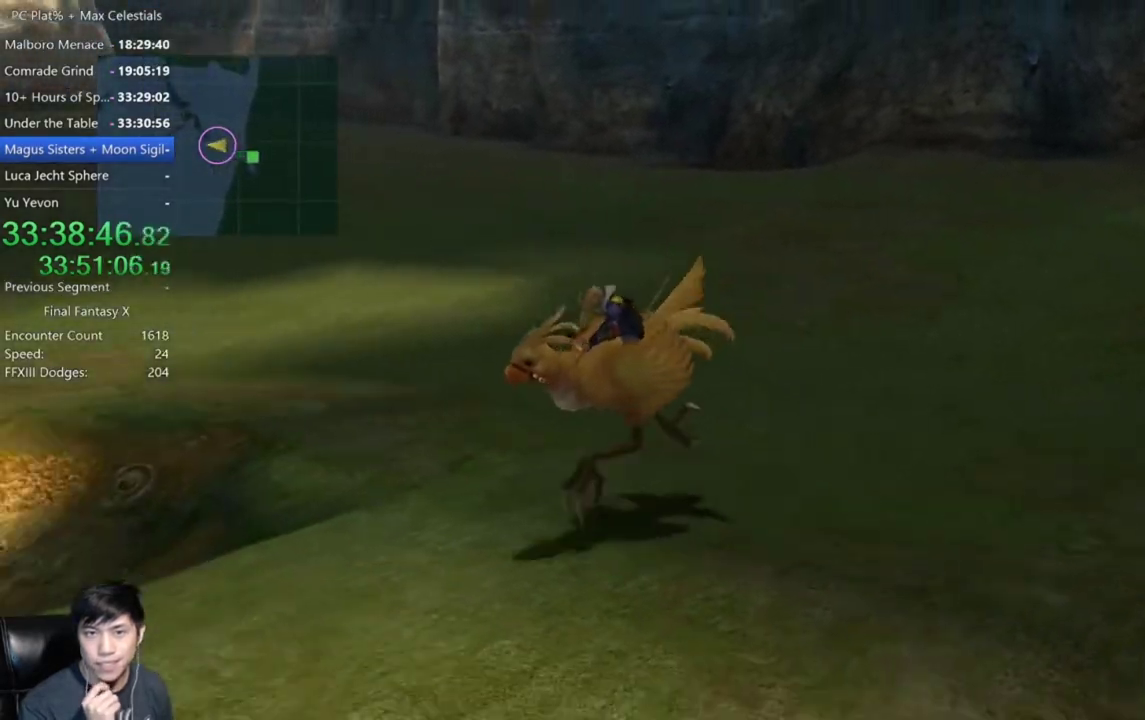
{"buttons": [], "left_stick": "down-left", "right_stick": "center", "events": []}
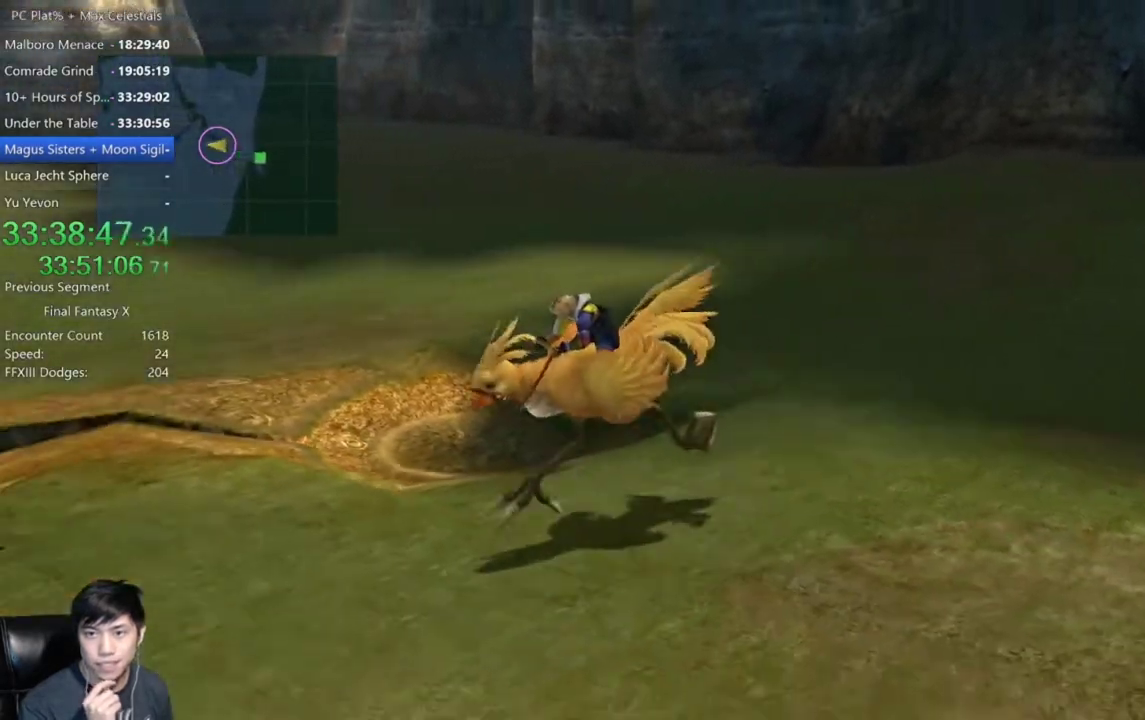
{"buttons": [], "left_stick": "down-left", "right_stick": "center", "events": []}
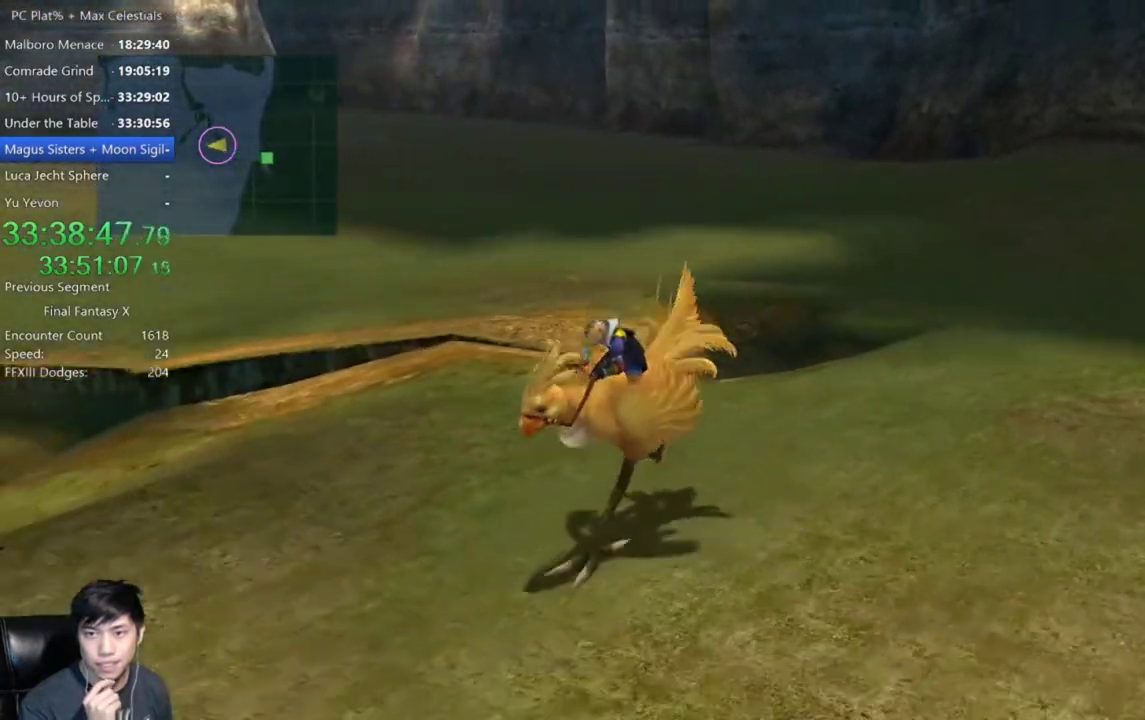
{"buttons": [], "left_stick": "down-left", "right_stick": "center", "events": [[267, "L1", "down"], [467, "L1", "up"]]}
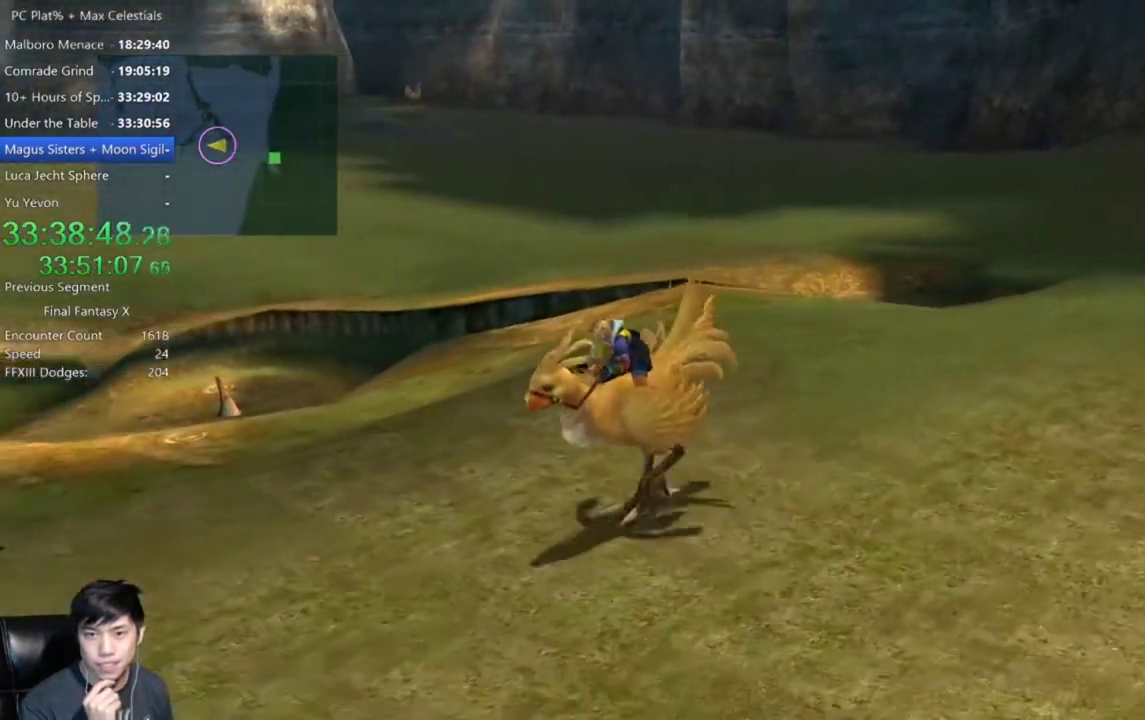
{"buttons": [], "left_stick": "down-left", "right_stick": "center", "events": []}
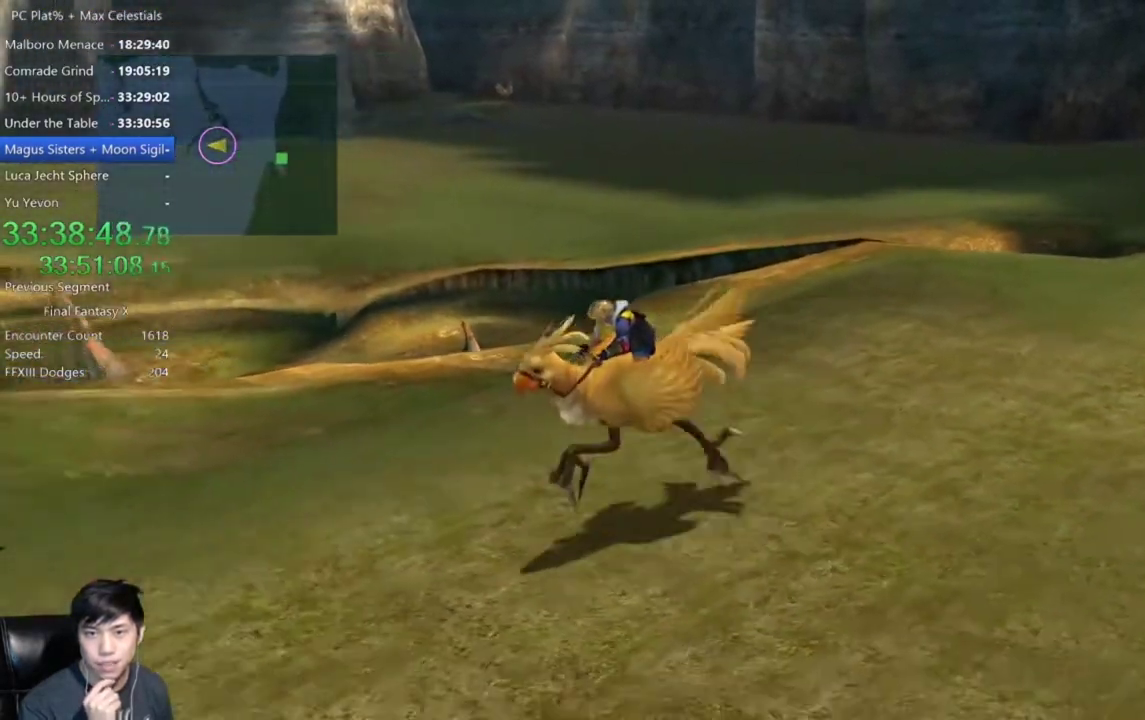
{"buttons": [], "left_stick": "down-left", "right_stick": "center", "events": []}
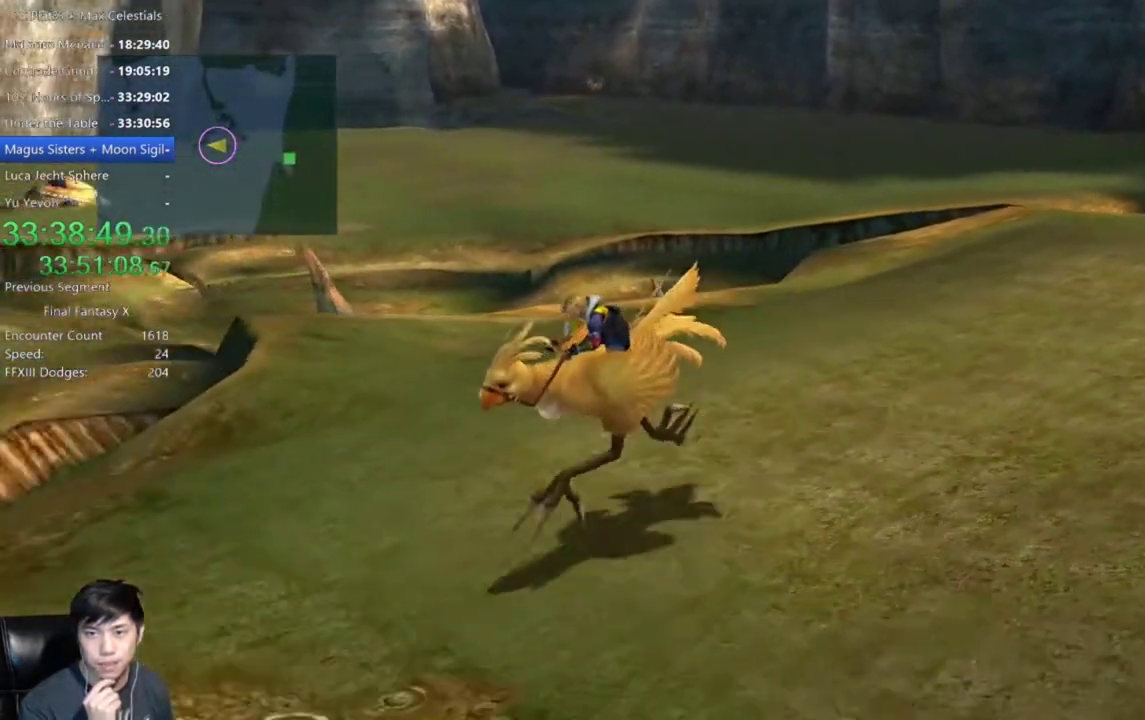
{"buttons": [], "left_stick": "down-left", "right_stick": "center", "events": []}
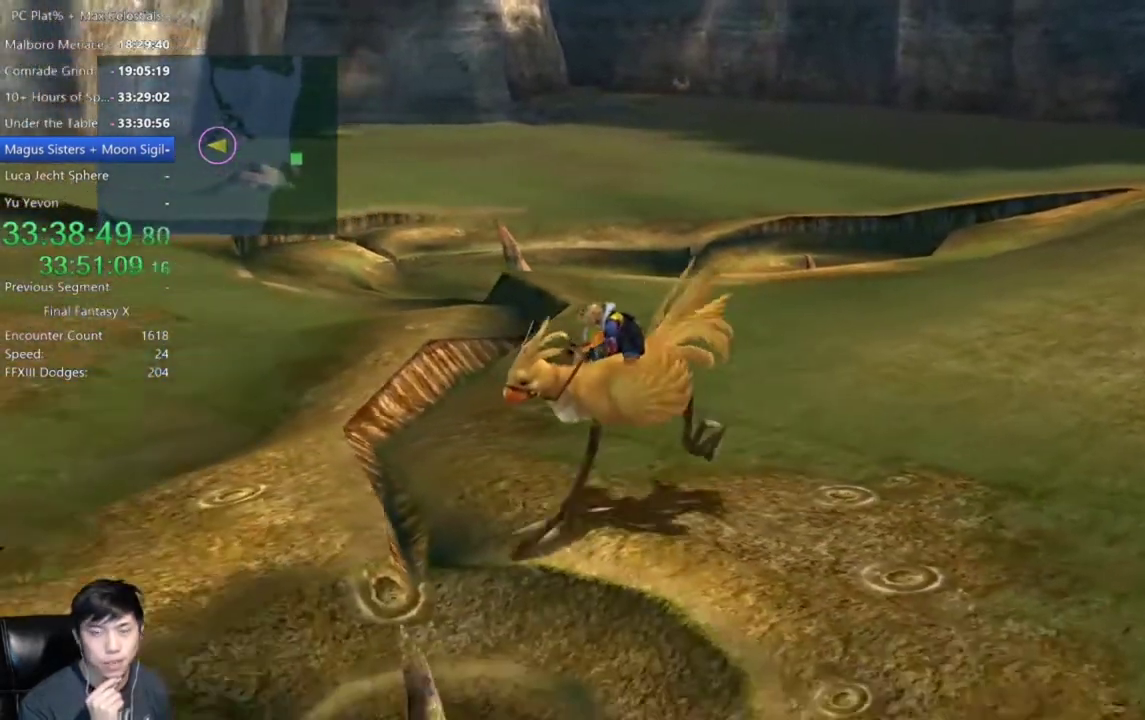
{"buttons": [], "left_stick": "down-right", "right_stick": "center", "events": [[334, "left_stick", "down"], [401, "left_stick", "down-right"]]}
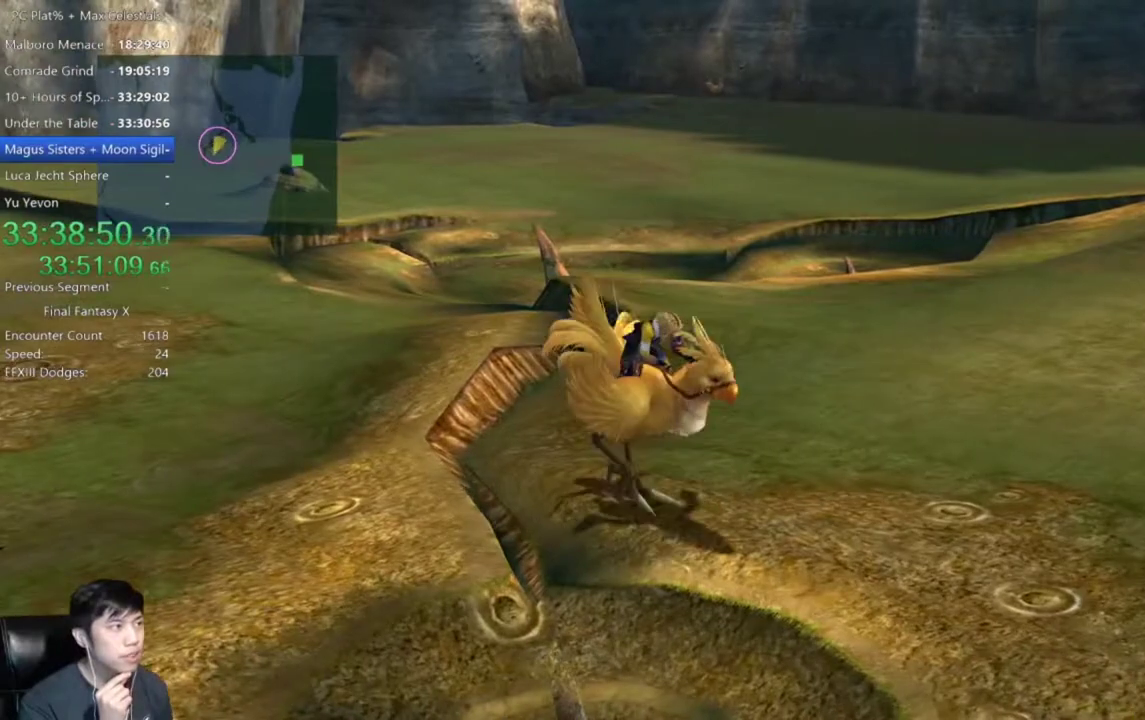
{"buttons": [], "left_stick": "down-right", "right_stick": "center", "events": [[33, "left_stick", "right"], [500, "left_stick", "down-right"]]}
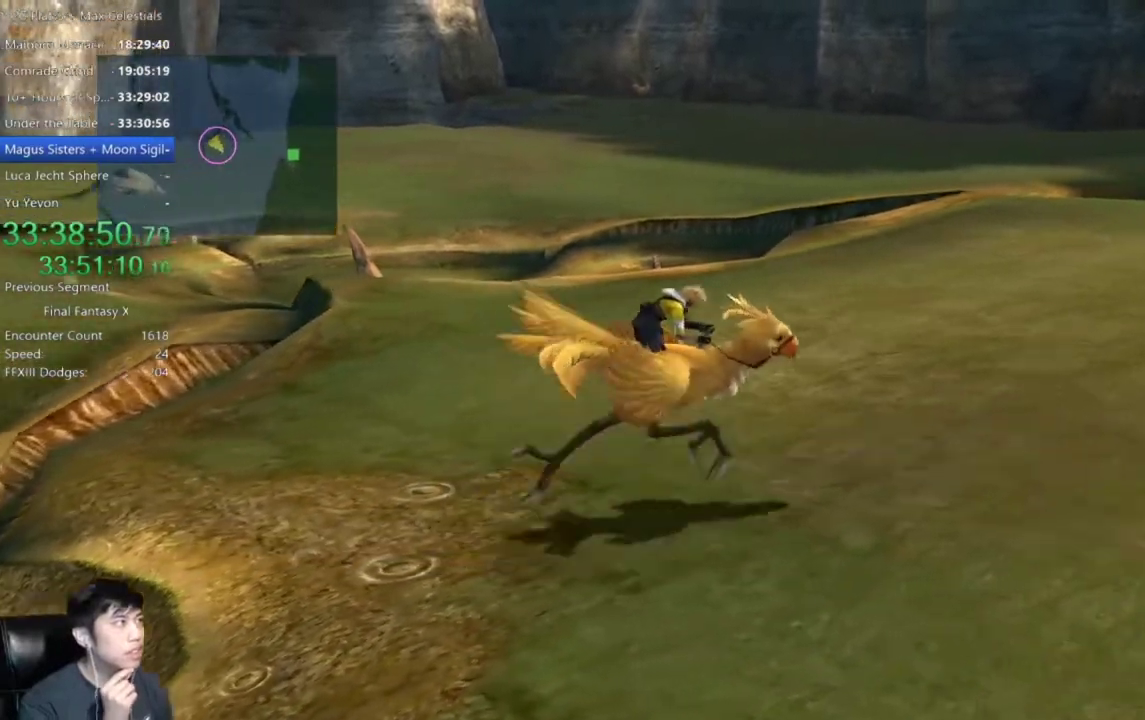
{"buttons": [], "left_stick": "down-right", "right_stick": "center", "events": []}
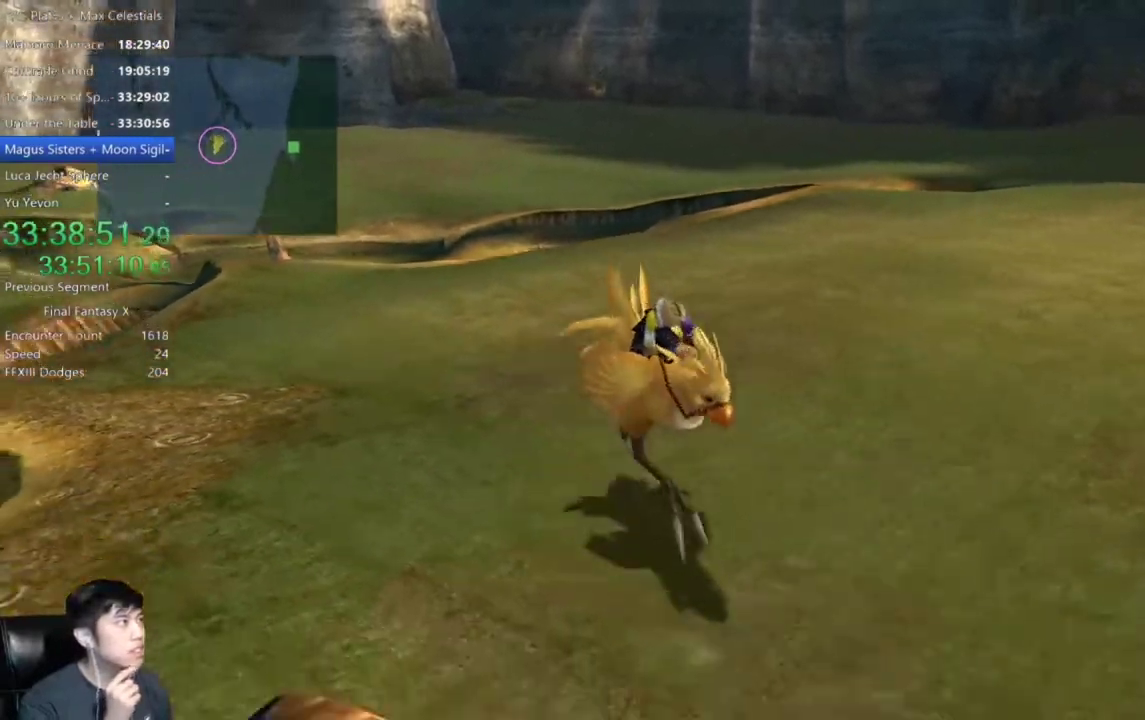
{"buttons": [], "left_stick": "down", "right_stick": "center", "events": [[300, "left_stick", "down"]]}
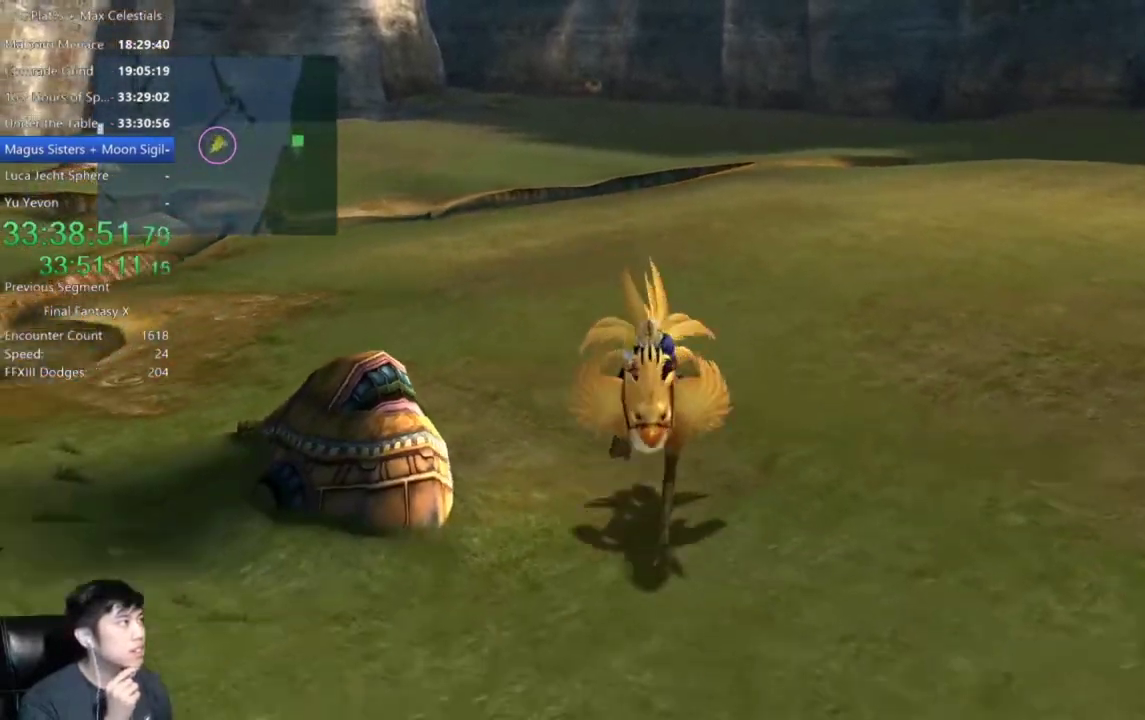
{"buttons": [], "left_stick": "down", "right_stick": "center", "events": []}
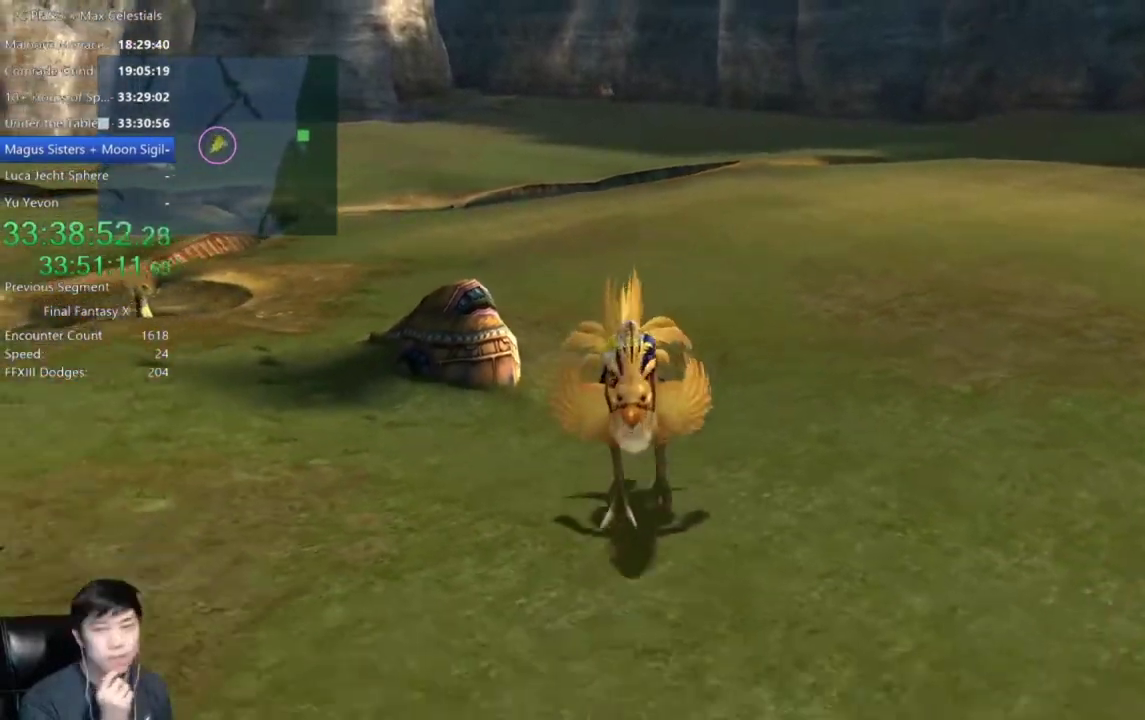
{"buttons": [], "left_stick": "down", "right_stick": "center", "events": []}
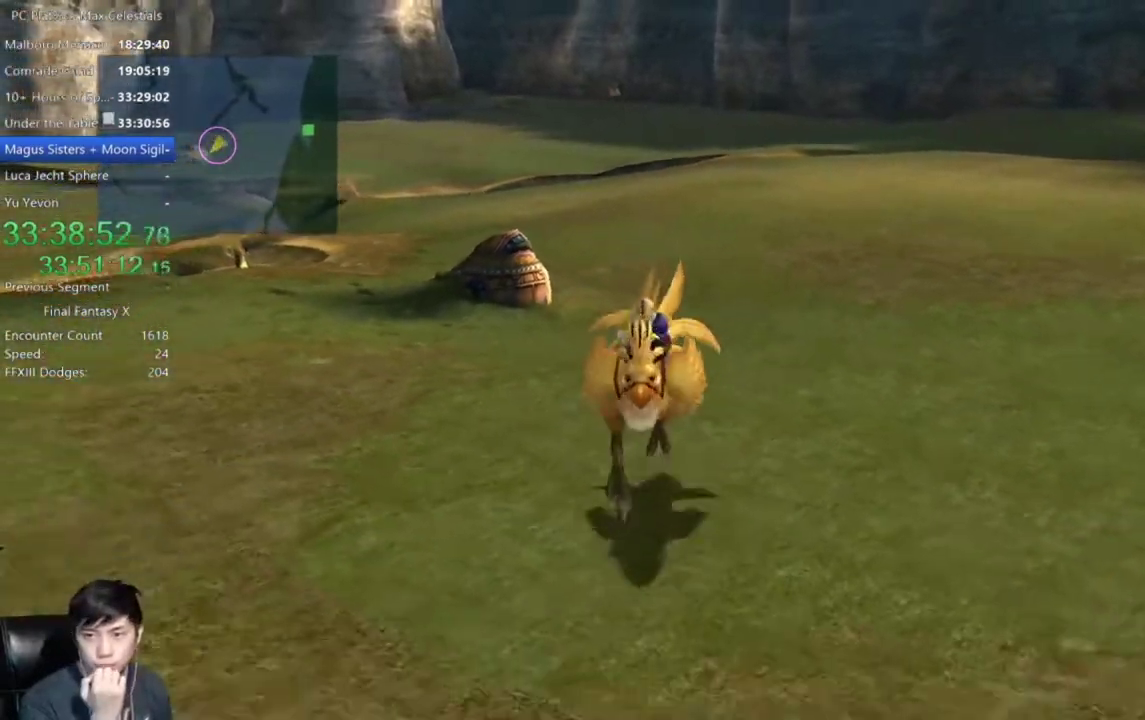
{"buttons": [], "left_stick": "down-left", "right_stick": "center", "events": [[367, "left_stick", "down-left"]]}
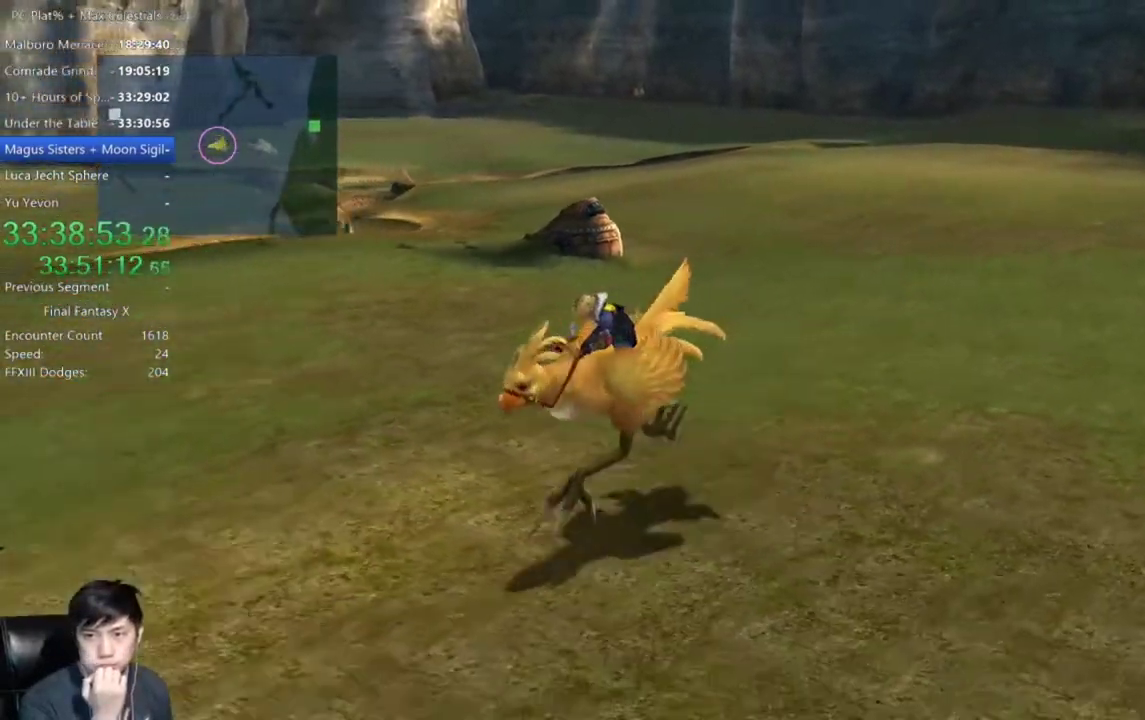
{"buttons": [], "left_stick": "down-left", "right_stick": "center", "events": []}
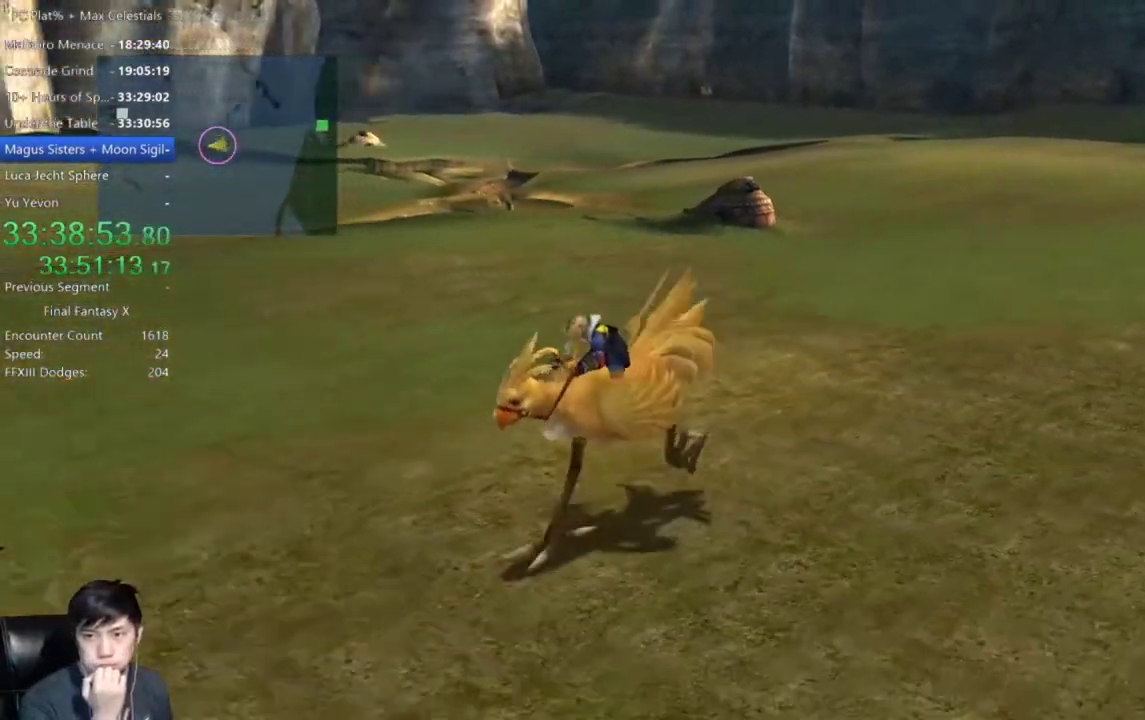
{"buttons": [], "left_stick": "down-left", "right_stick": "center", "events": []}
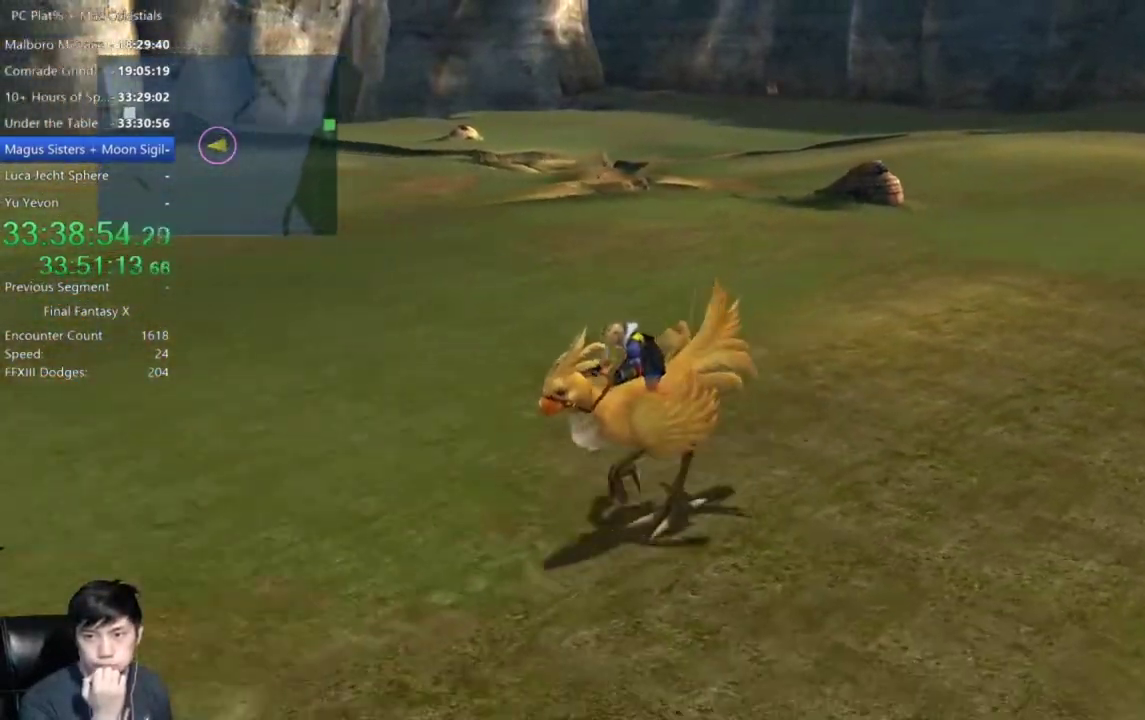
{"buttons": [], "left_stick": "down-left", "right_stick": "center", "events": []}
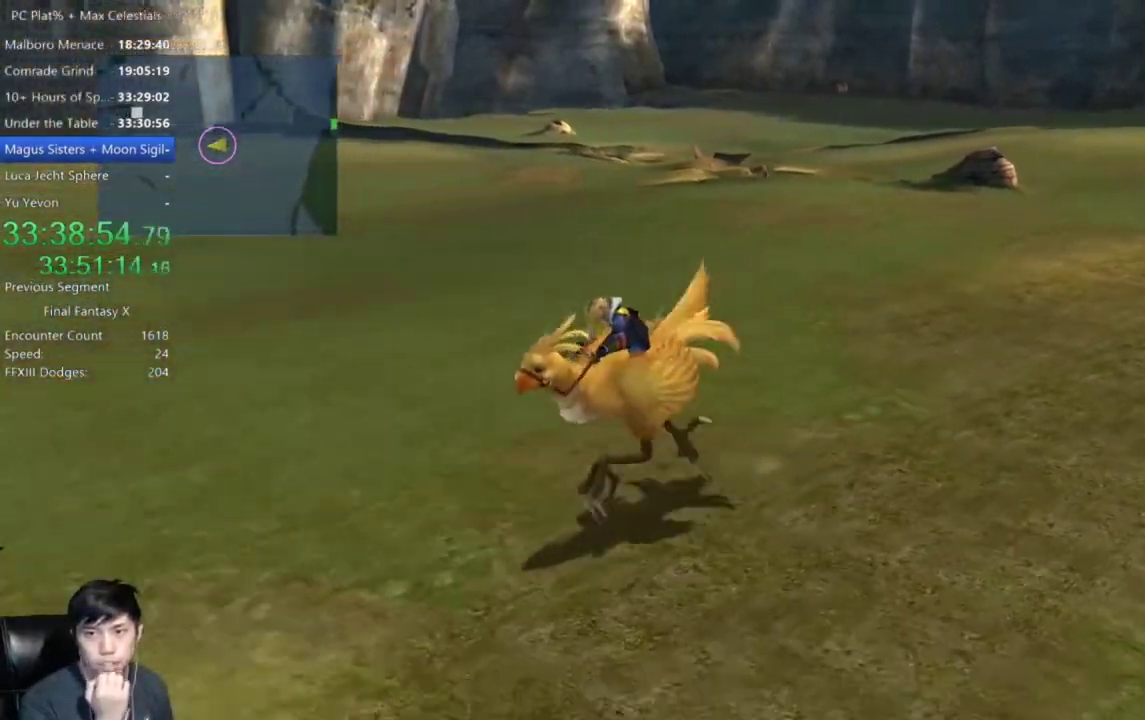
{"buttons": [], "left_stick": "down-left", "right_stick": "center", "events": []}
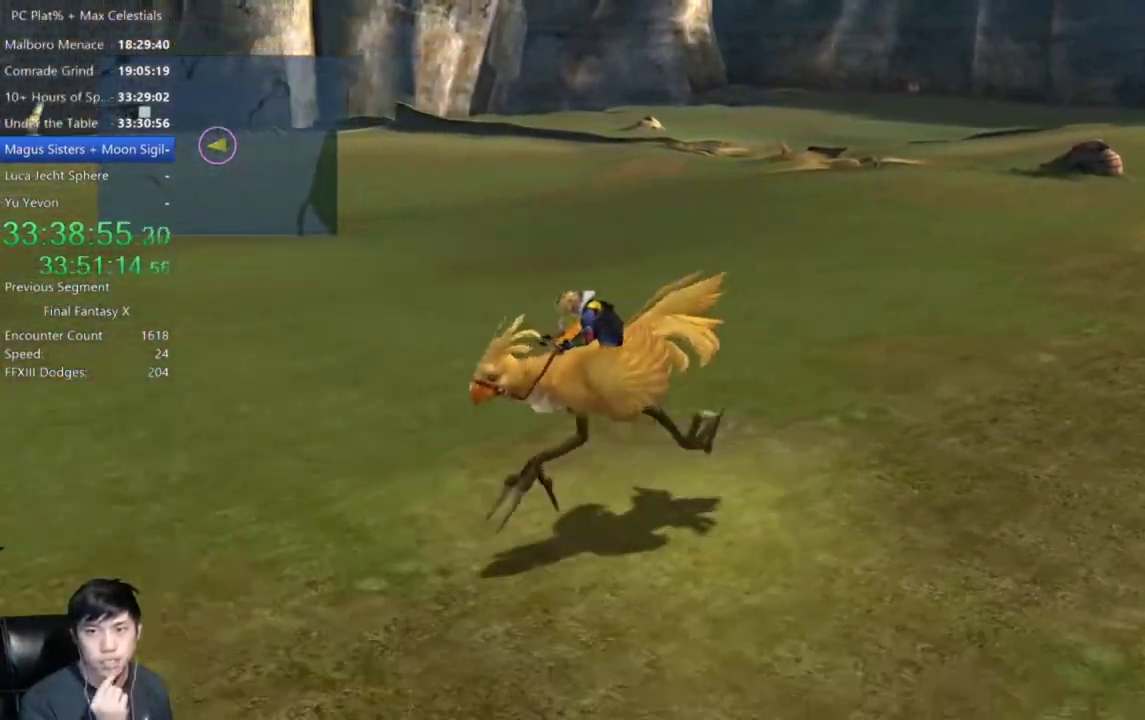
{"buttons": [], "left_stick": "down", "right_stick": "center", "events": [[500, "left_stick", "down"]]}
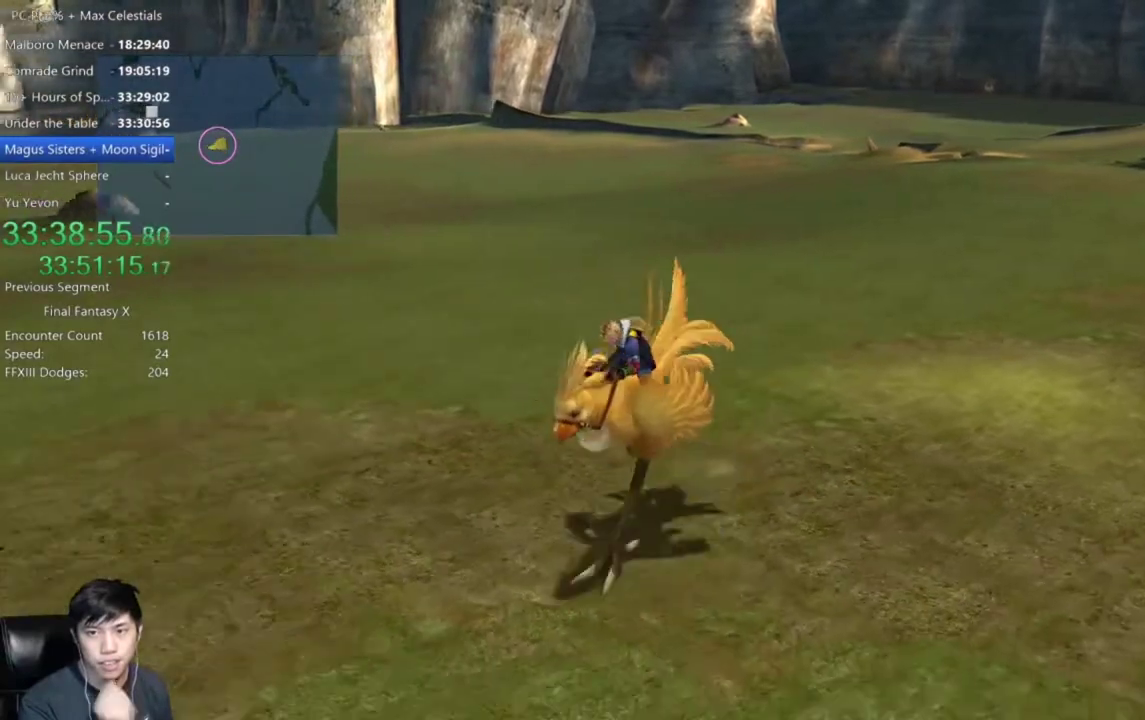
{"buttons": [], "left_stick": "up-right", "right_stick": "center", "events": [[234, "left_stick", "down-right"], [301, "left_stick", "right"], [401, "left_stick", "up-right"]]}
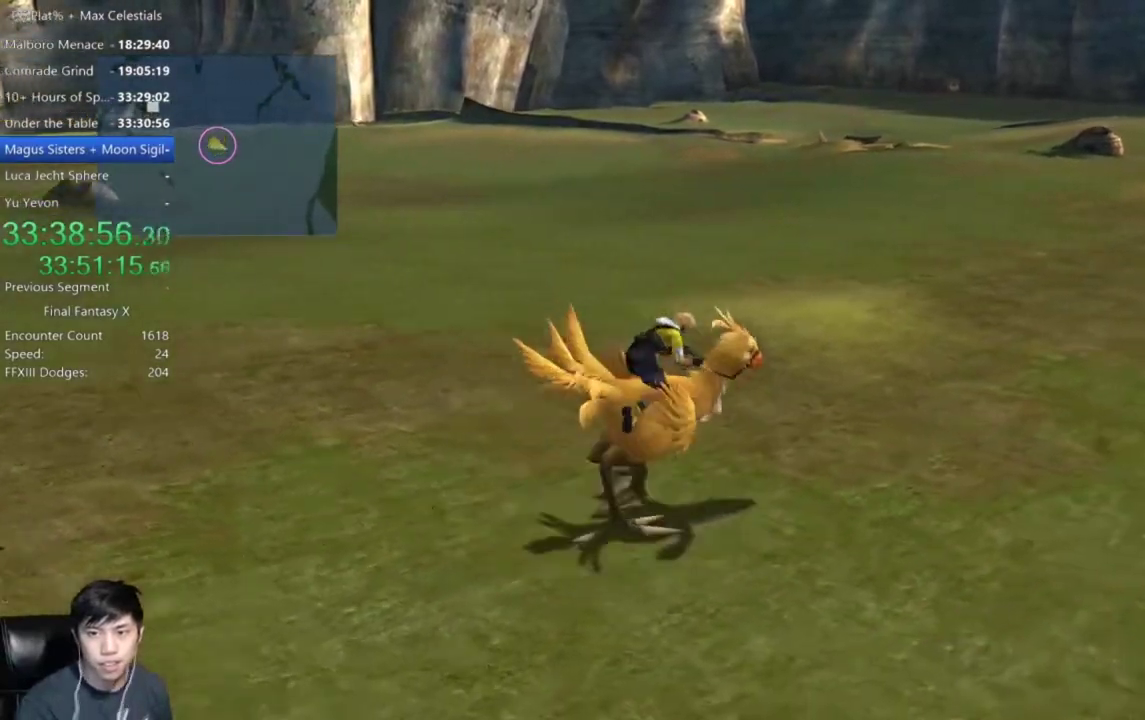
{"buttons": [], "left_stick": "up-right", "right_stick": "center", "events": []}
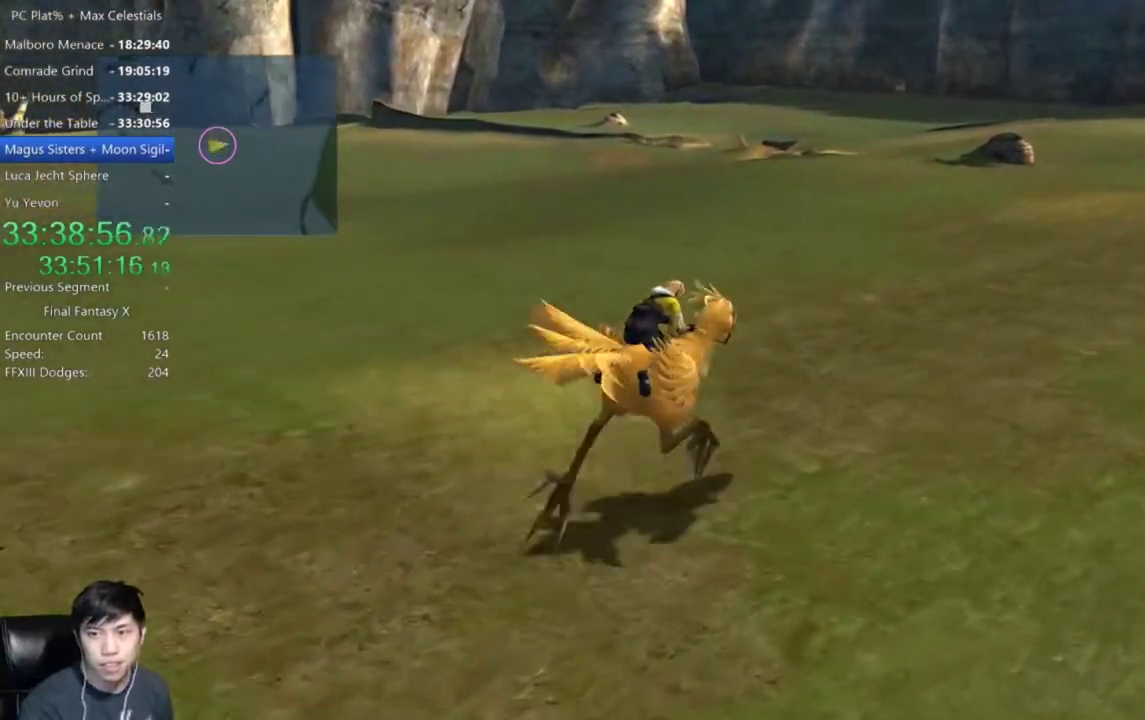
{"buttons": [], "left_stick": "right", "right_stick": "center", "events": [[100, "left_stick", "center"], [467, "left_stick", "right"]]}